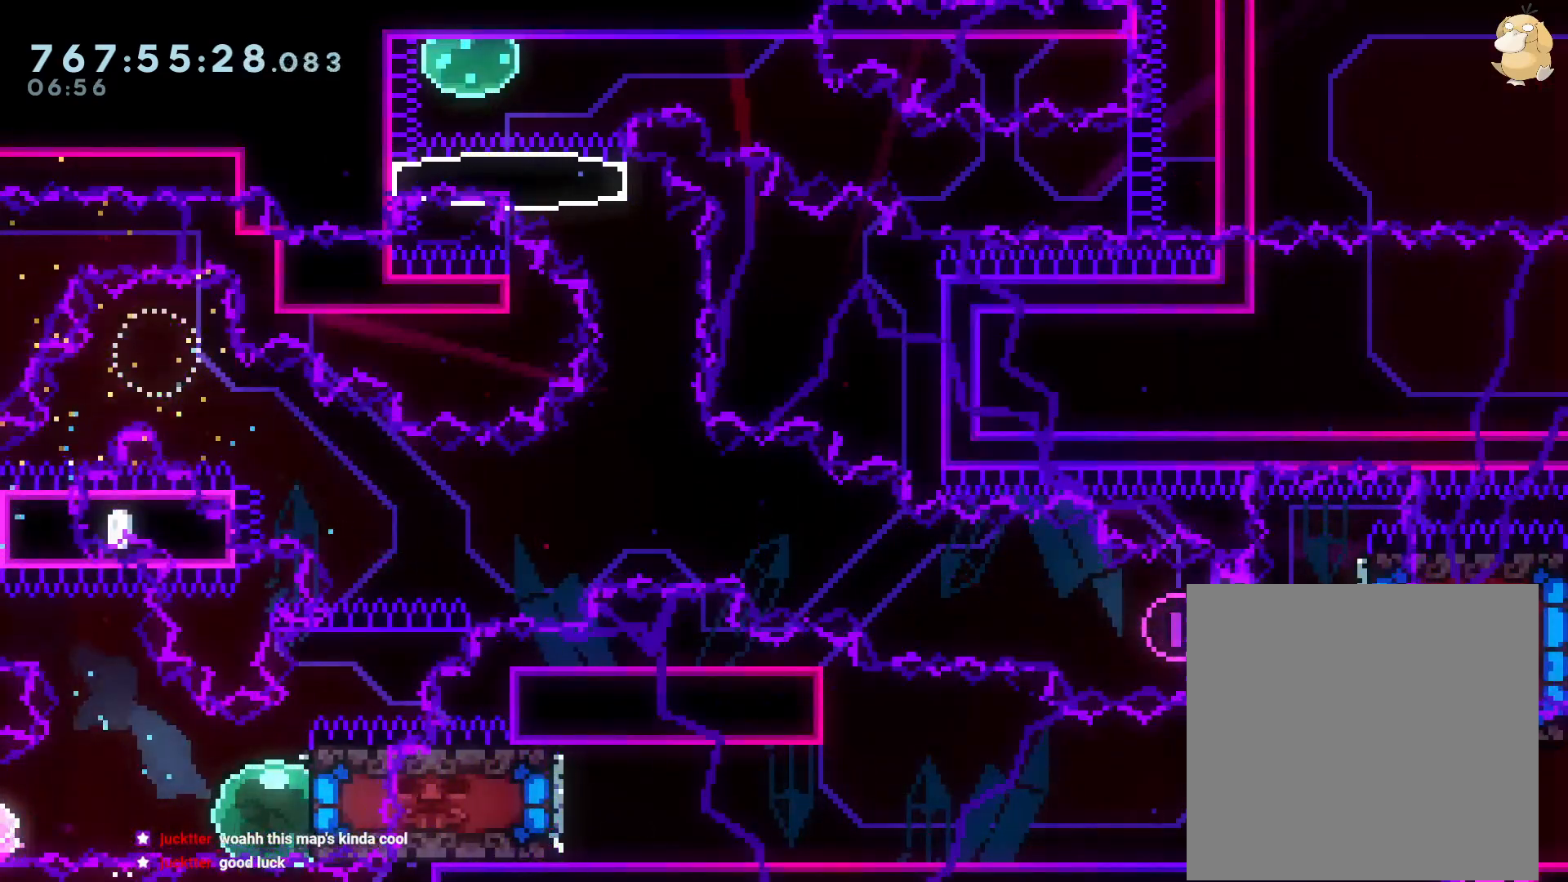
Gameplay with a controller (Nintendo layout); each line is a JSON object with the inputs held at the frame after it. "events" lists button and stick changes between this image and that frame as [ms after this image, input, new state], when the widget could be followed in between. Not read: HOME L3 R3 SELECT.
{"buttons": [], "left_stick": "center", "right_stick": "center", "events": [[117, "DPAD_RIGHT", "down"], [317, "DPAD_RIGHT", "up"]]}
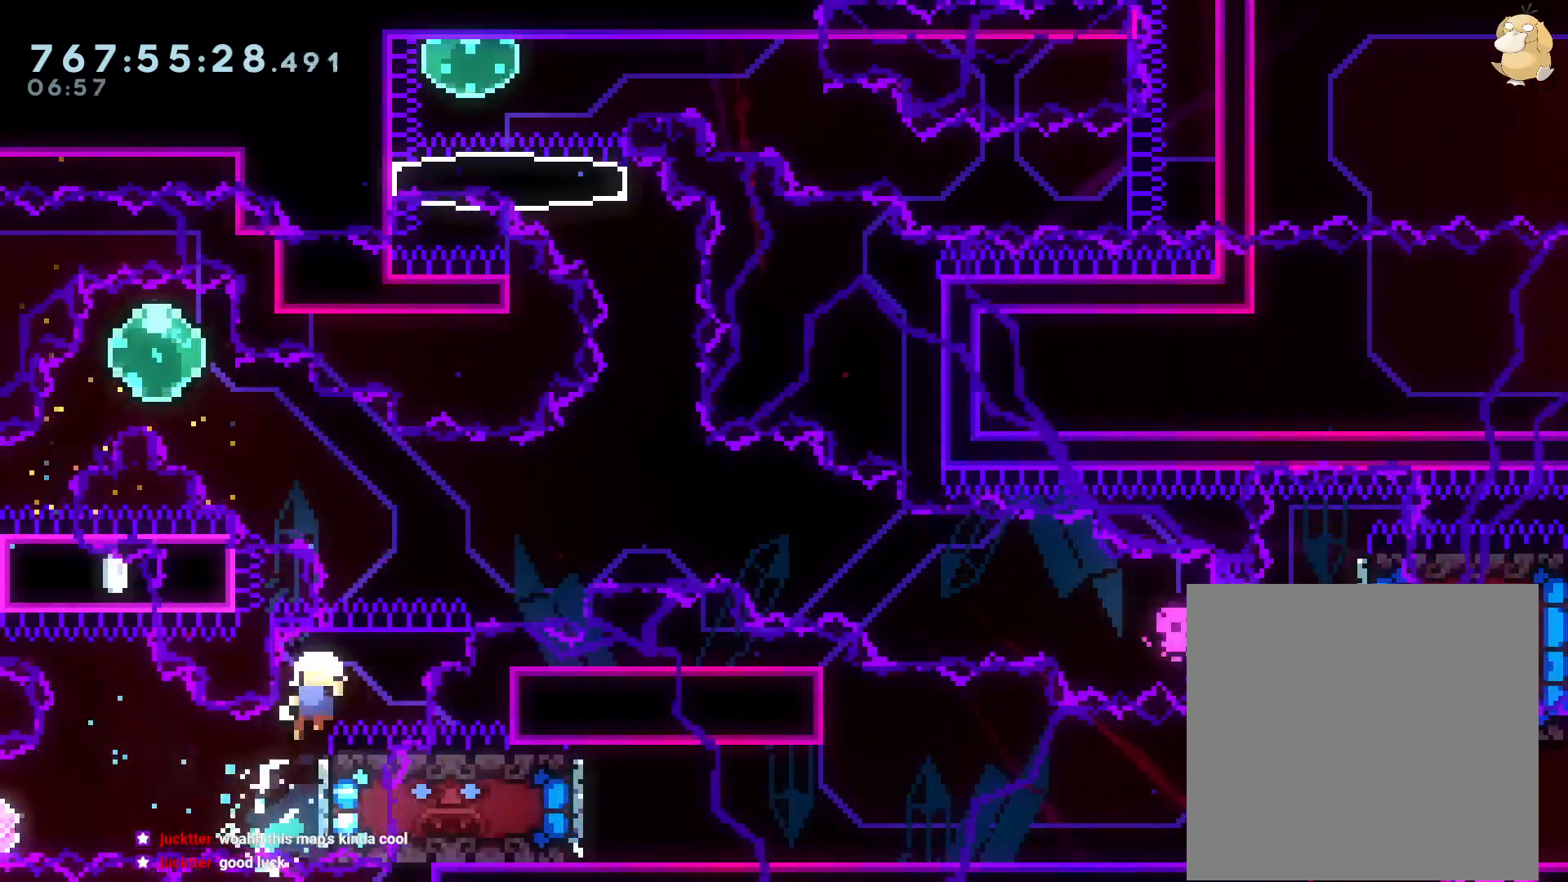
{"buttons": [], "left_stick": "center", "right_stick": "center", "events": [[233, "A", "down"], [383, "A", "up"]]}
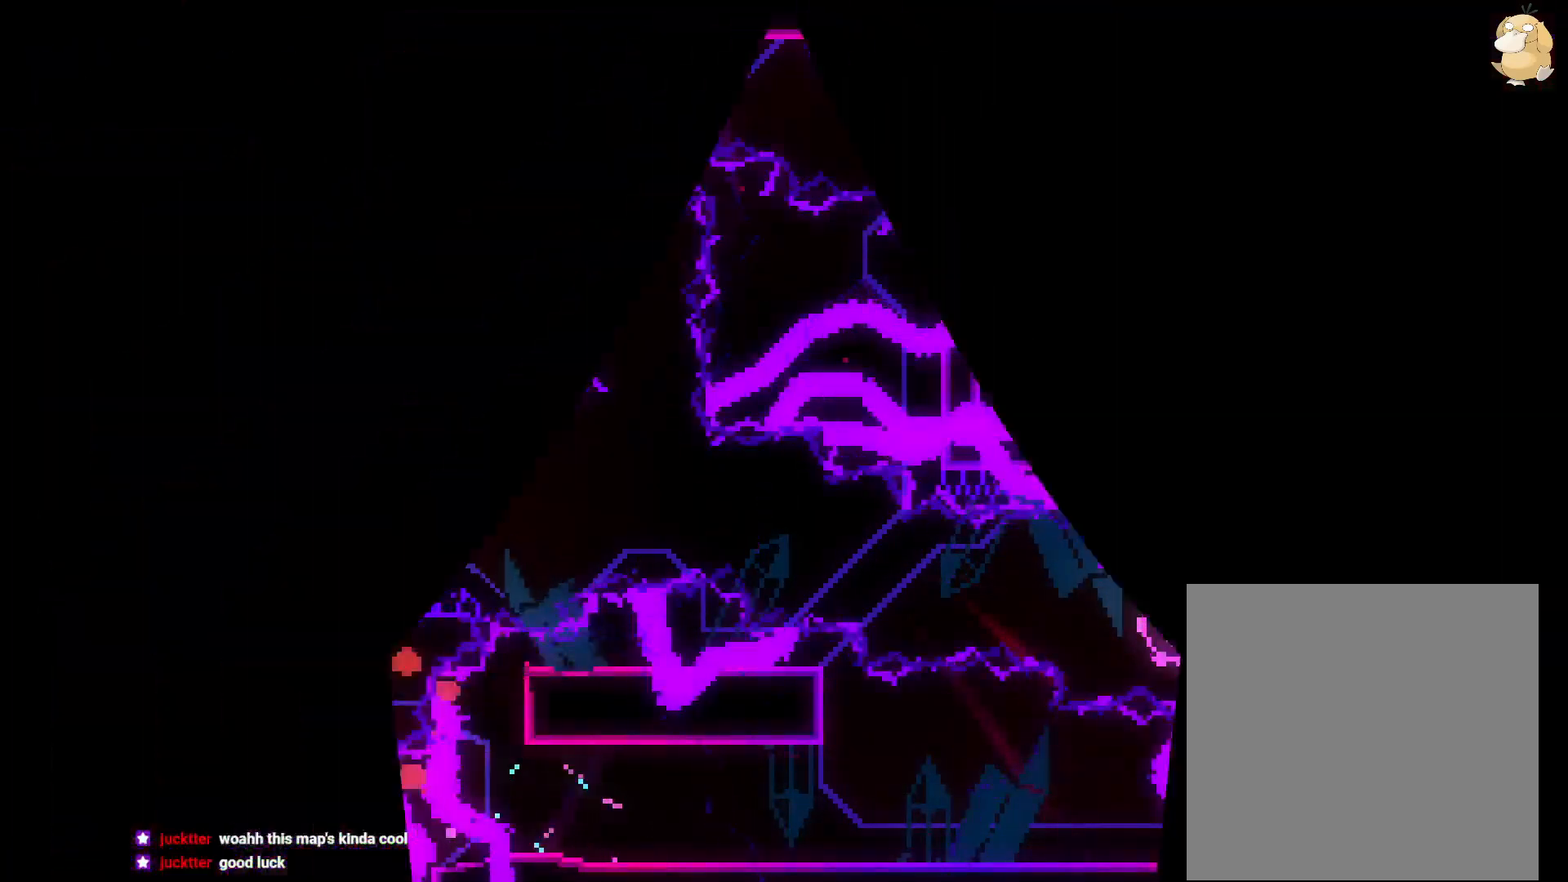
{"buttons": [], "left_stick": "center", "right_stick": "center", "events": []}
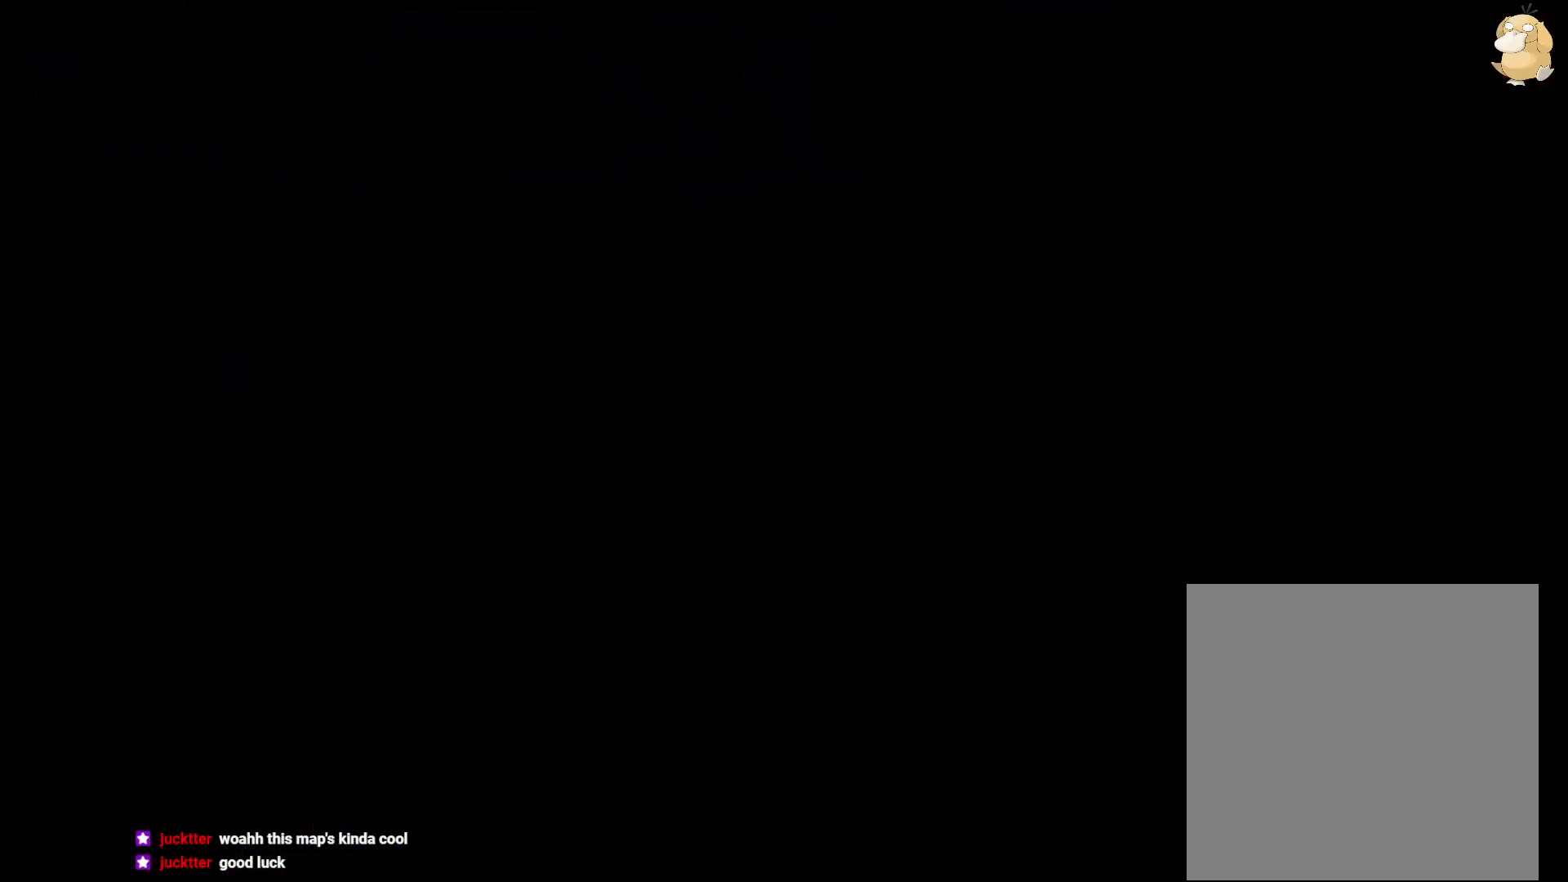
{"buttons": ["Y", "DPAD_LEFT"], "left_stick": "center", "right_stick": "center"}
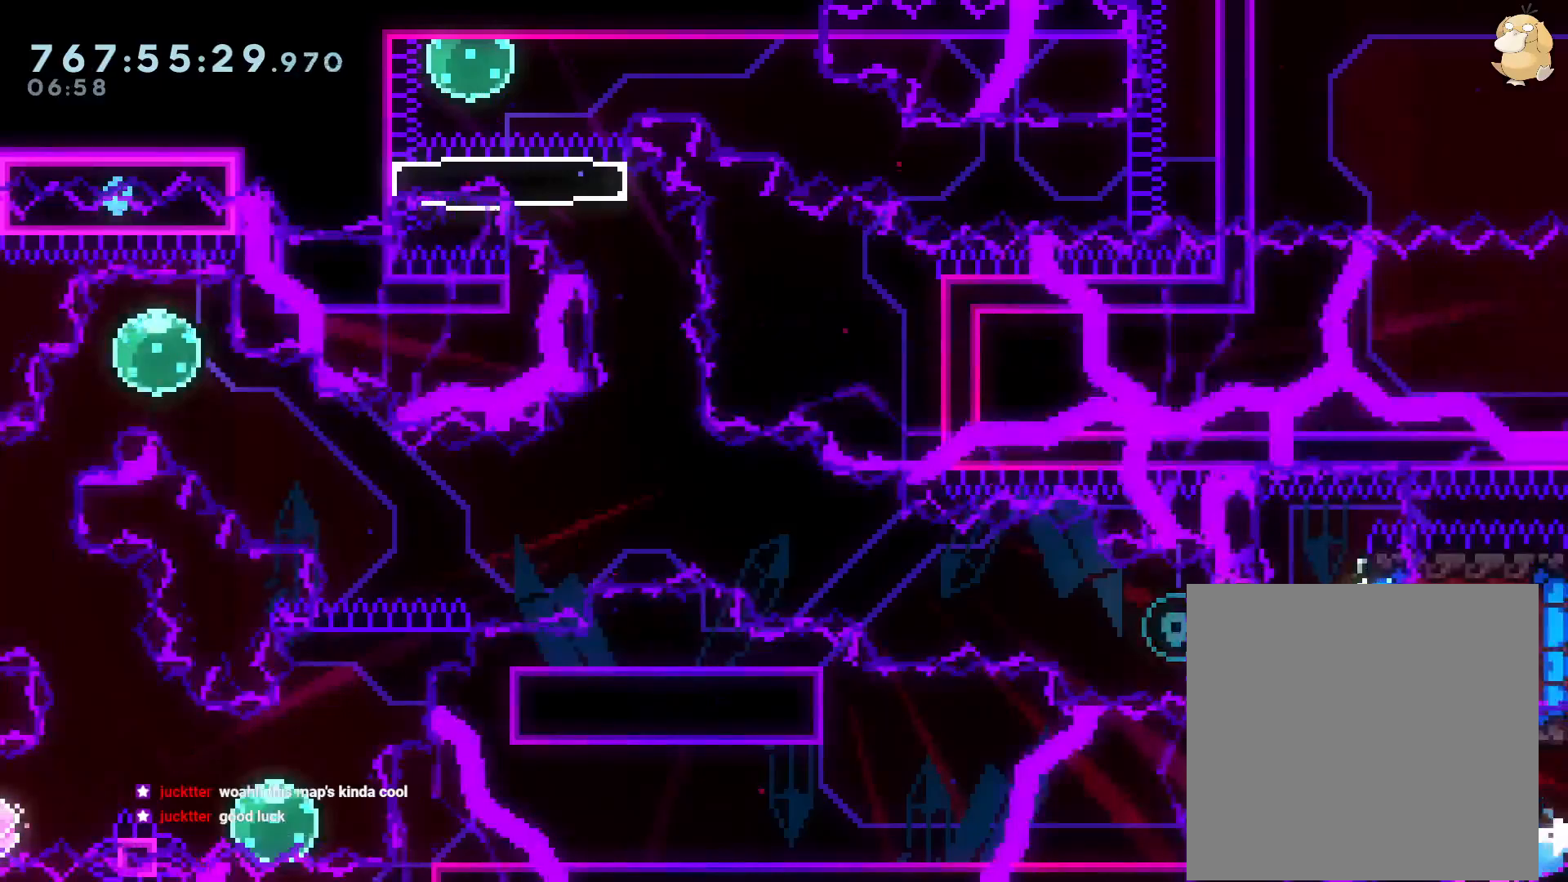
{"buttons": [], "left_stick": "center", "right_stick": "center", "events": [[17, "right_stick", "down-right"], [33, "DPAD_LEFT", "up"], [50, "Y", "up"], [67, "right_stick", "center"], [217, "DPAD_RIGHT", "down"], [283, "right_stick", "down-right"], [350, "right_stick", "center"], [400, "DPAD_RIGHT", "up"]]}
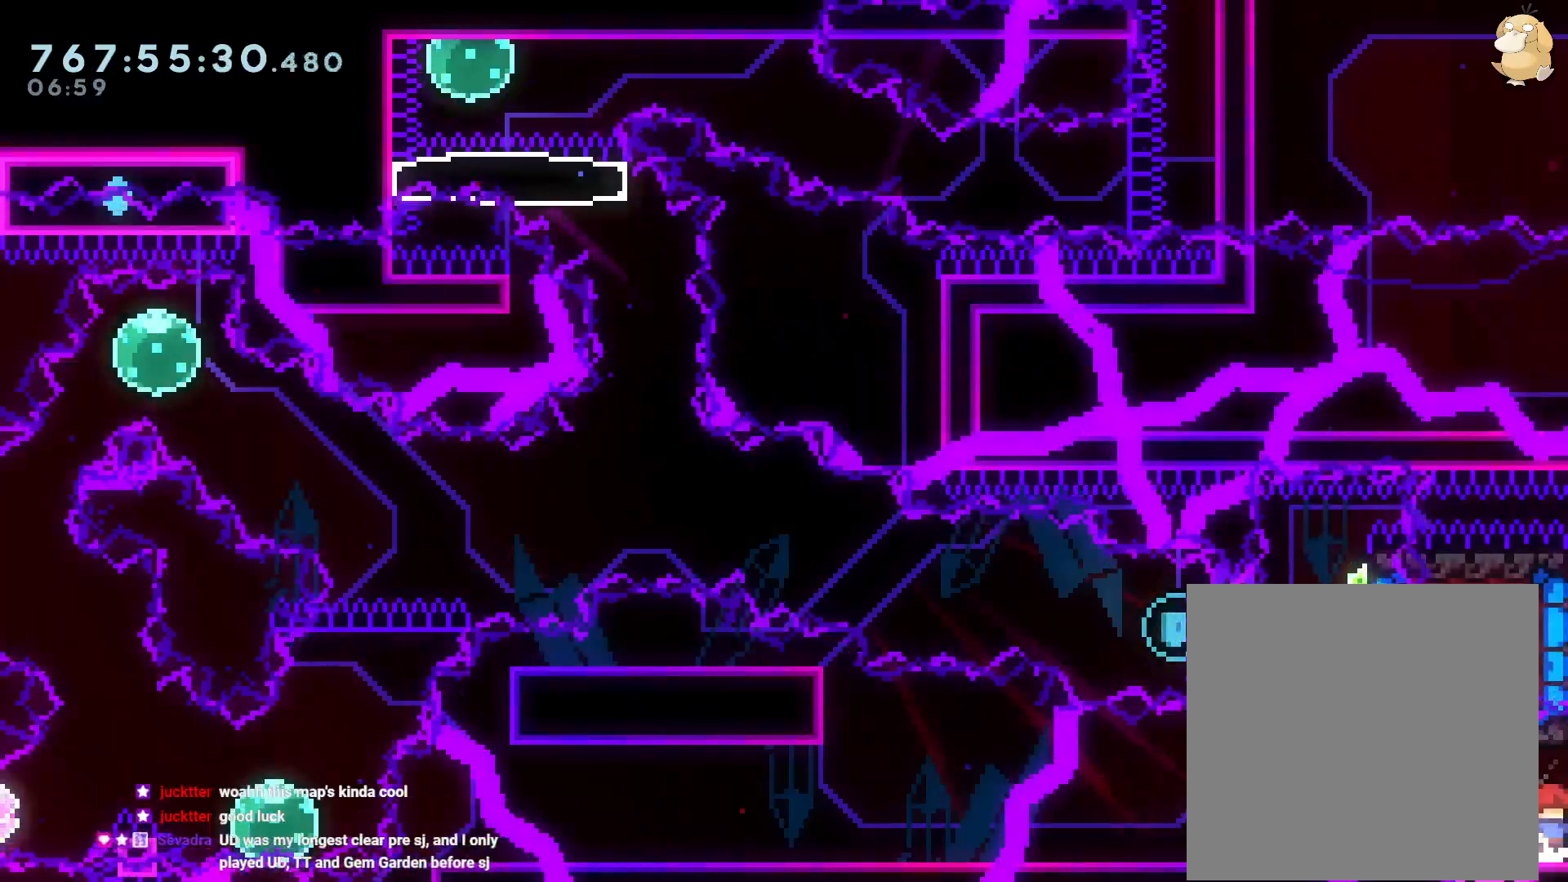
{"buttons": ["DPAD_RIGHT"], "left_stick": "center", "right_stick": "center", "events": [[17, "B", "down"], [67, "DPAD_RIGHT", "down"], [200, "Y", "down"], [250, "B", "up"], [383, "Y", "up"]]}